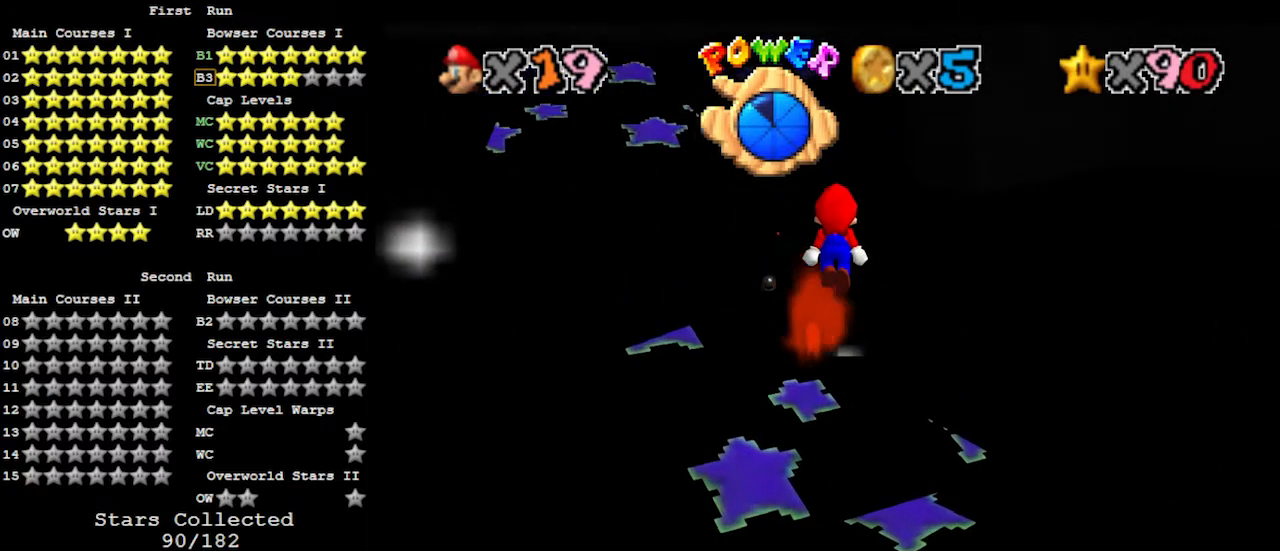
Gameplay with a controller (Nintendo layout); each line is a JSON object with the inputs held at the frame after it. "events" lists button and stick changes between this image and that frame as [ms after this image, input, new state], when the widget could be followed in between. Not read: L3 R3.
{"buttons": [], "left_stick": "center", "events": [[100, "B", "down"], [200, "A", "up"], [233, "B", "up"], [333, "left_stick", "center"]]}
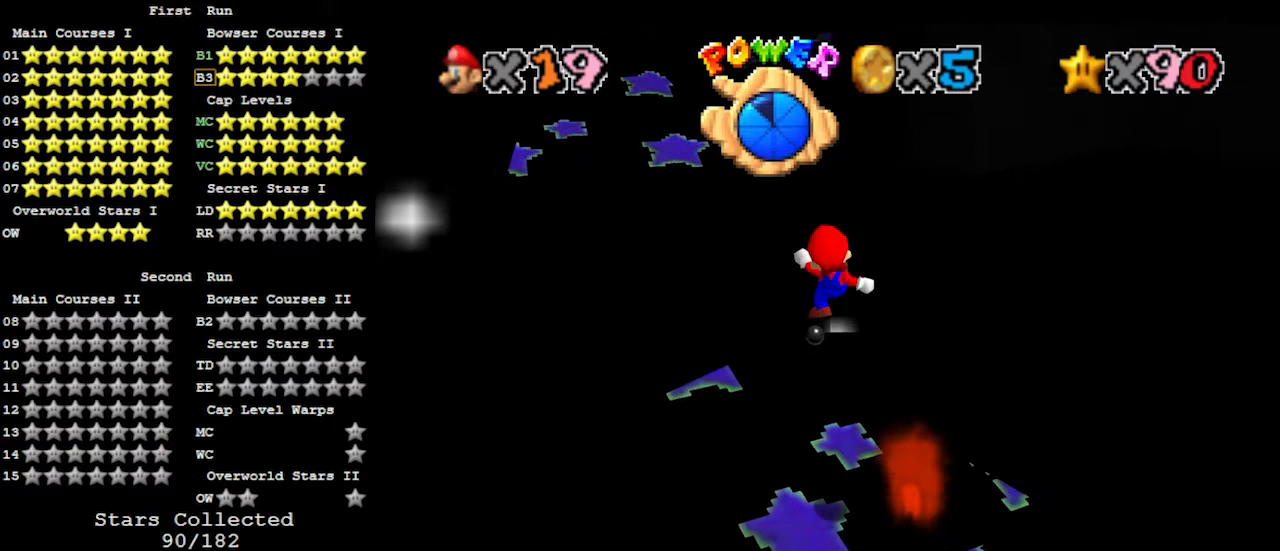
{"buttons": [], "left_stick": "up-left", "events": [[33, "left_stick", "up"], [133, "left_stick", "up-left"]]}
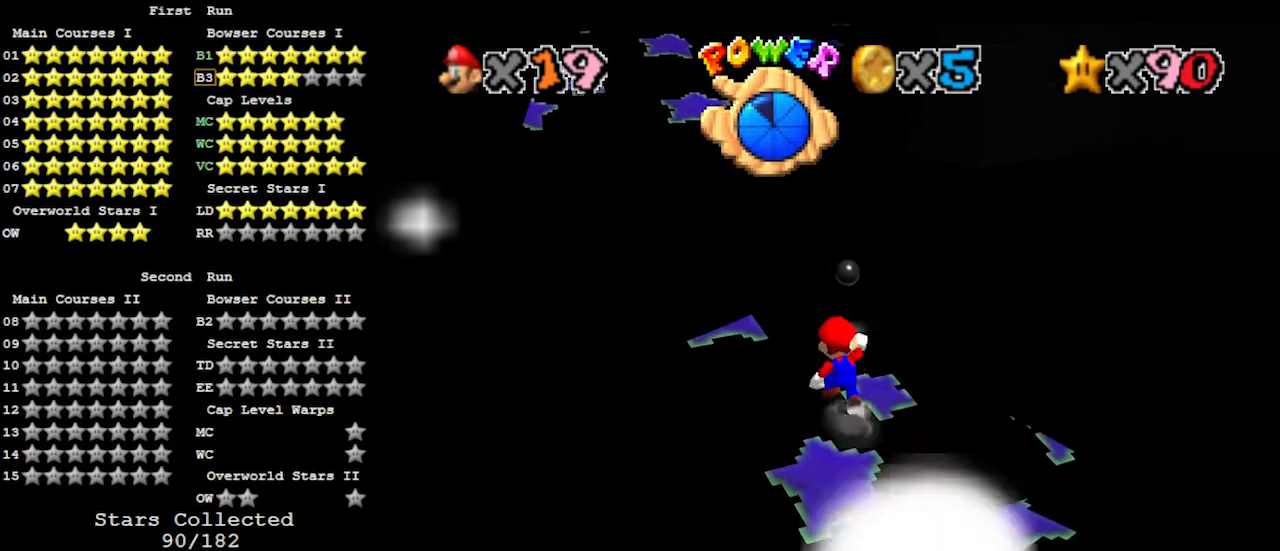
{"buttons": [], "left_stick": "up-left", "events": [[33, "A", "down"], [100, "B", "down"], [167, "A", "up"], [200, "B", "up"]]}
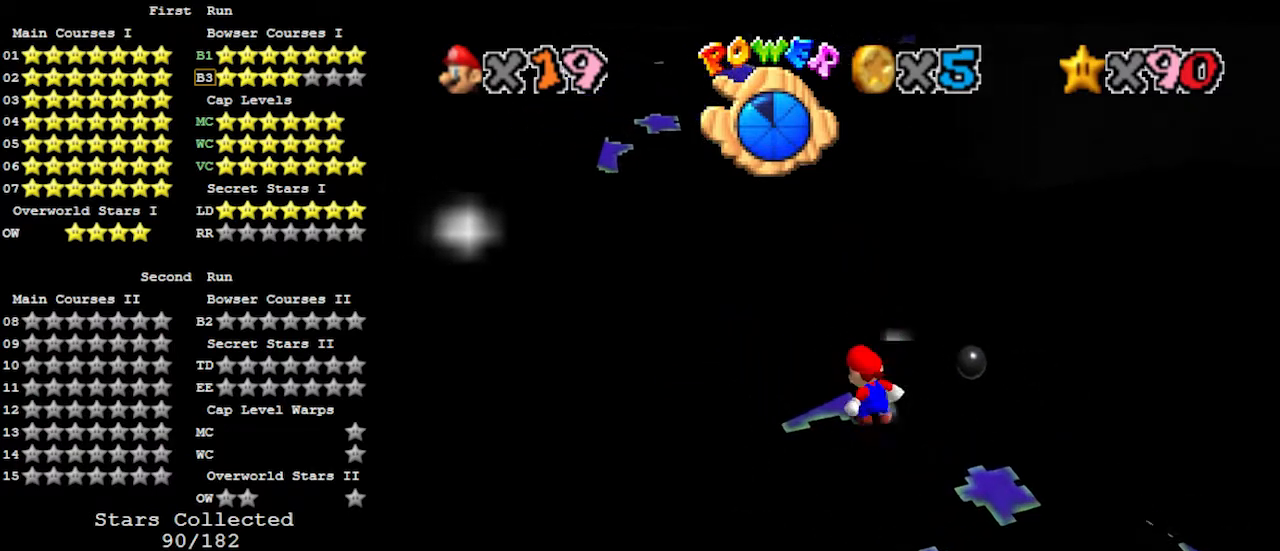
{"buttons": ["A"], "left_stick": "up", "events": [[33, "left_stick", "up"], [67, "A", "down"]]}
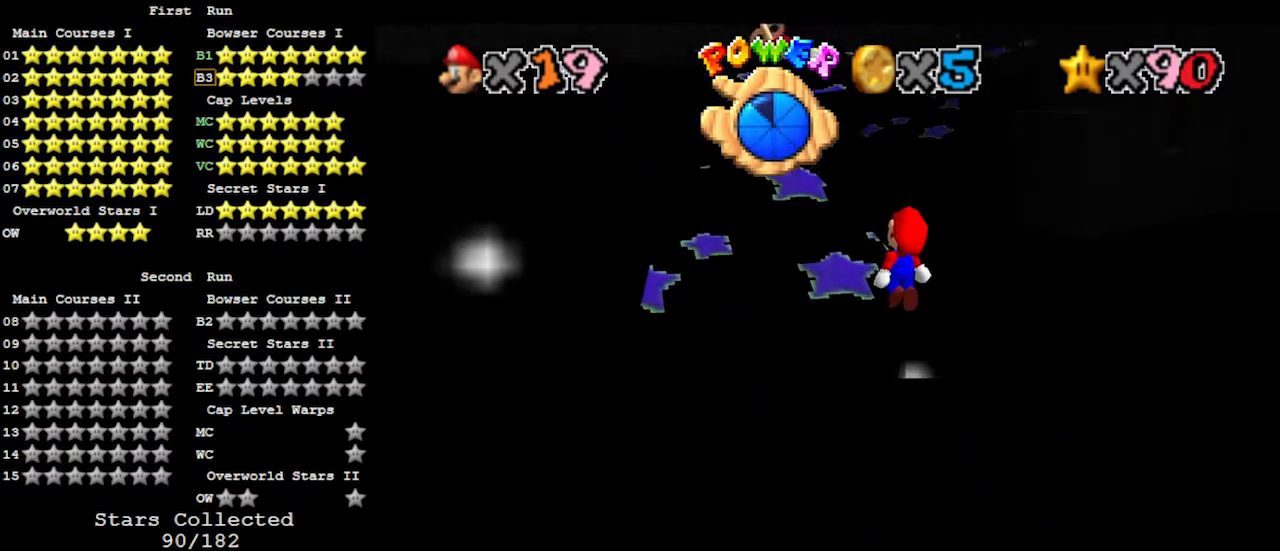
{"buttons": [], "left_stick": "up", "events": [[133, "left_stick", "down-right"], [333, "B", "down"], [333, "left_stick", "up"], [467, "A", "up"], [467, "B", "up"]]}
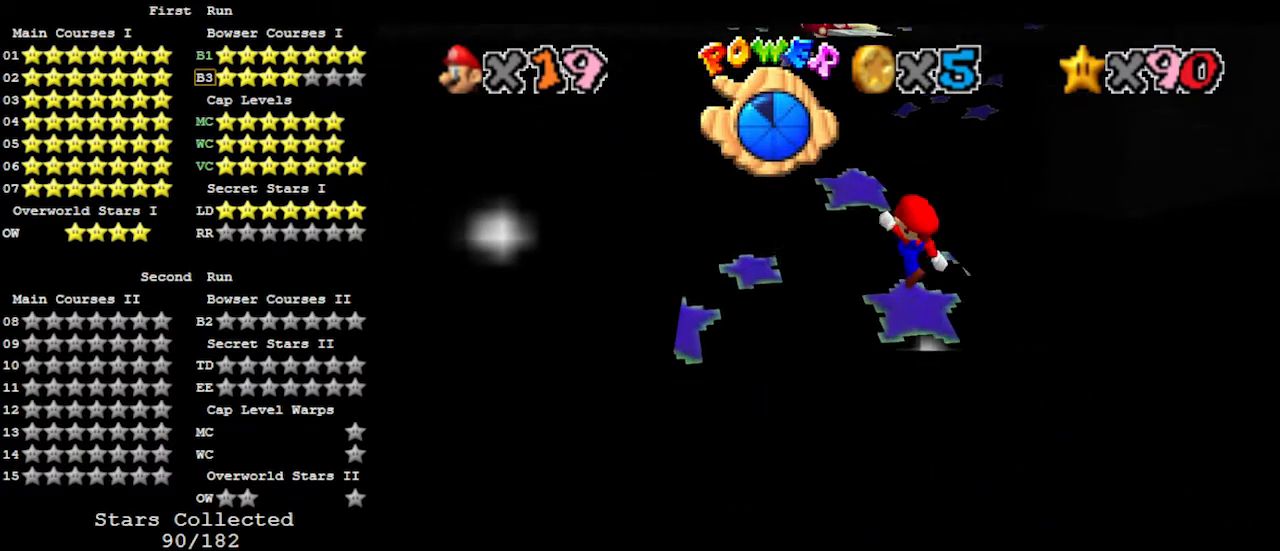
{"buttons": ["A"], "left_stick": "up", "events": [[433, "A", "down"]]}
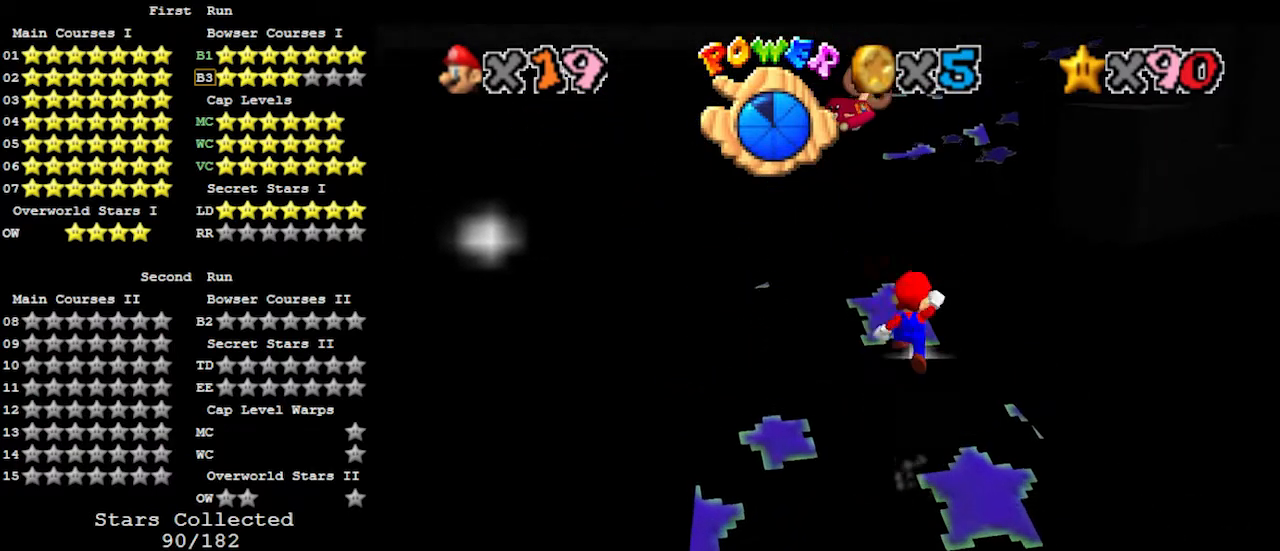
{"buttons": ["A"], "left_stick": "up", "events": [[33, "left_stick", "up-left"], [100, "A", "up"], [400, "left_stick", "up"], [433, "A", "down"]]}
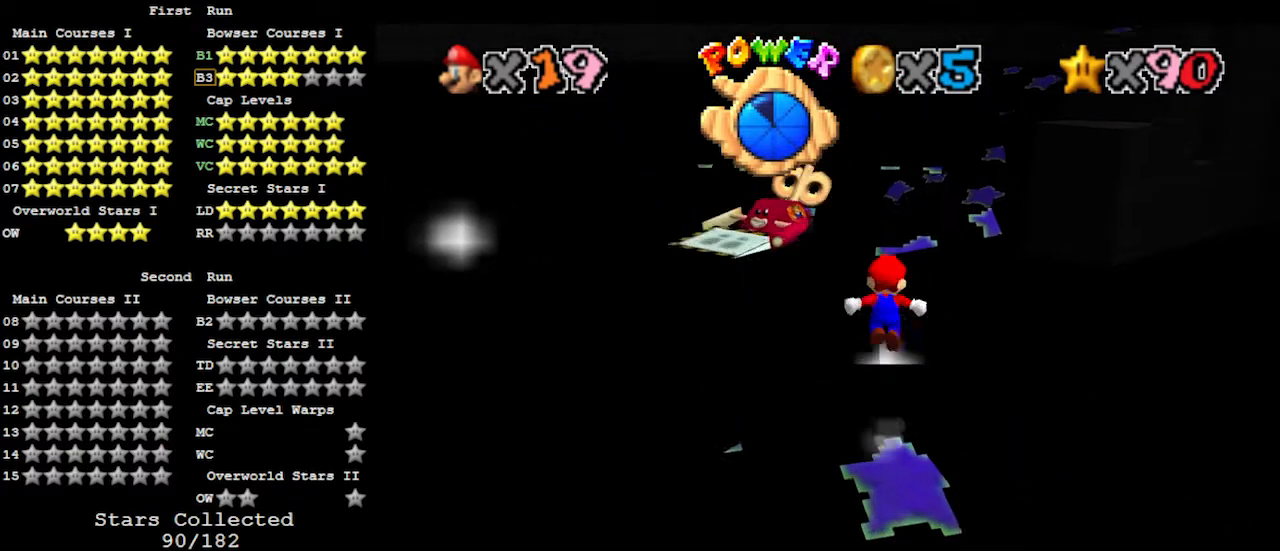
{"buttons": ["B"], "left_stick": "up", "events": [[267, "left_stick", "down"], [400, "B", "down"], [433, "left_stick", "up"], [500, "A", "up"]]}
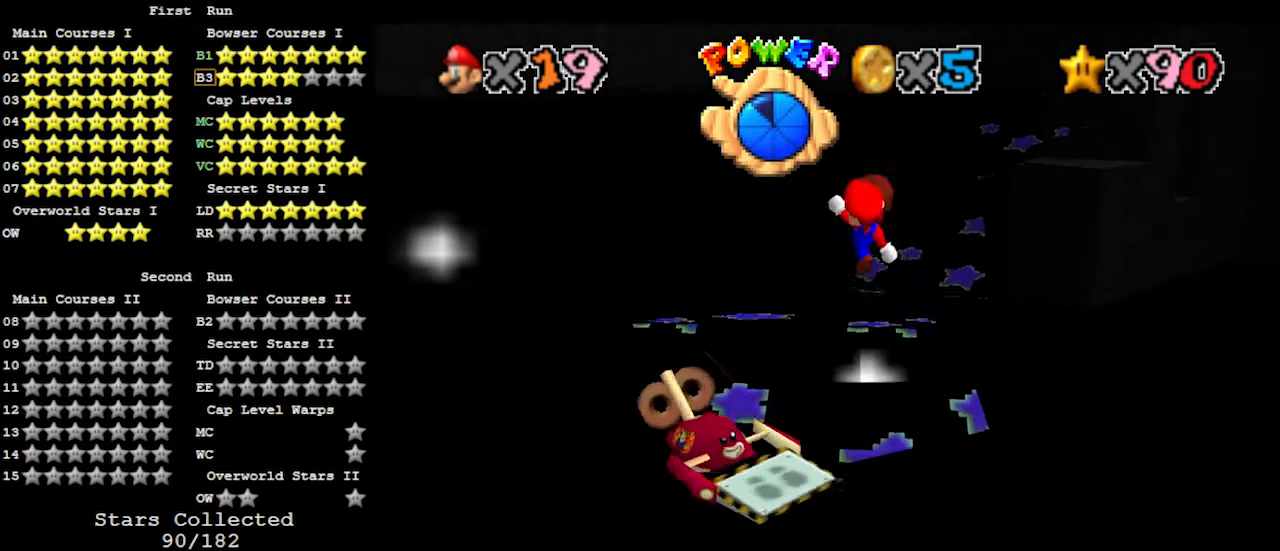
{"buttons": [], "left_stick": "up", "events": [[33, "B", "up"], [33, "left_stick", "up-left"], [367, "left_stick", "up"]]}
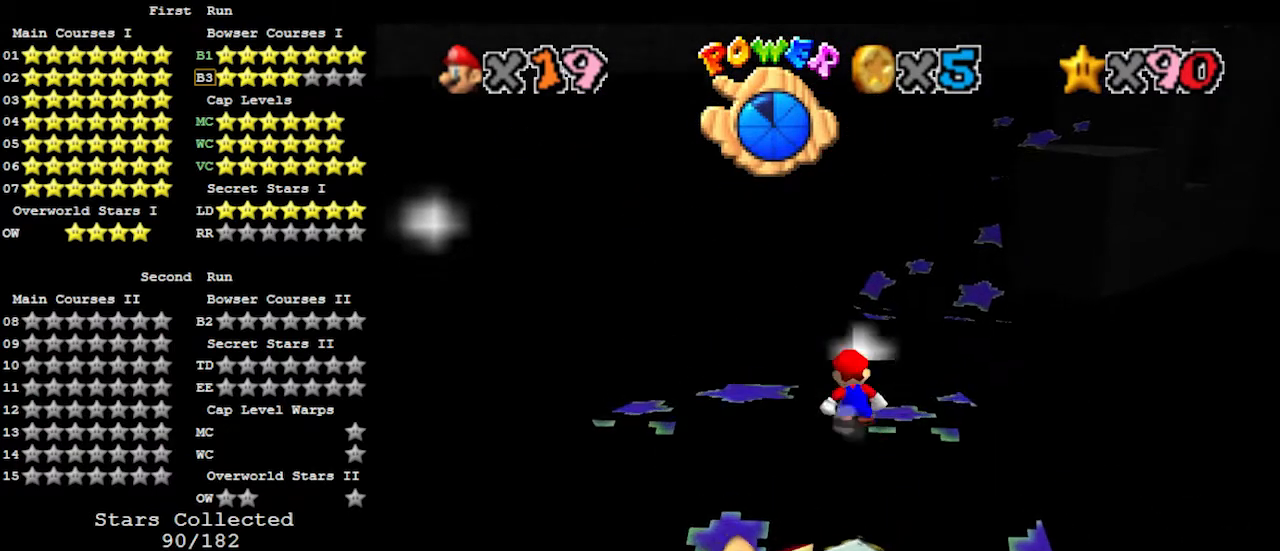
{"buttons": [], "left_stick": "up", "events": [[167, "A", "down"], [167, "Z", "down"], [333, "A", "up"], [333, "Z", "up"]]}
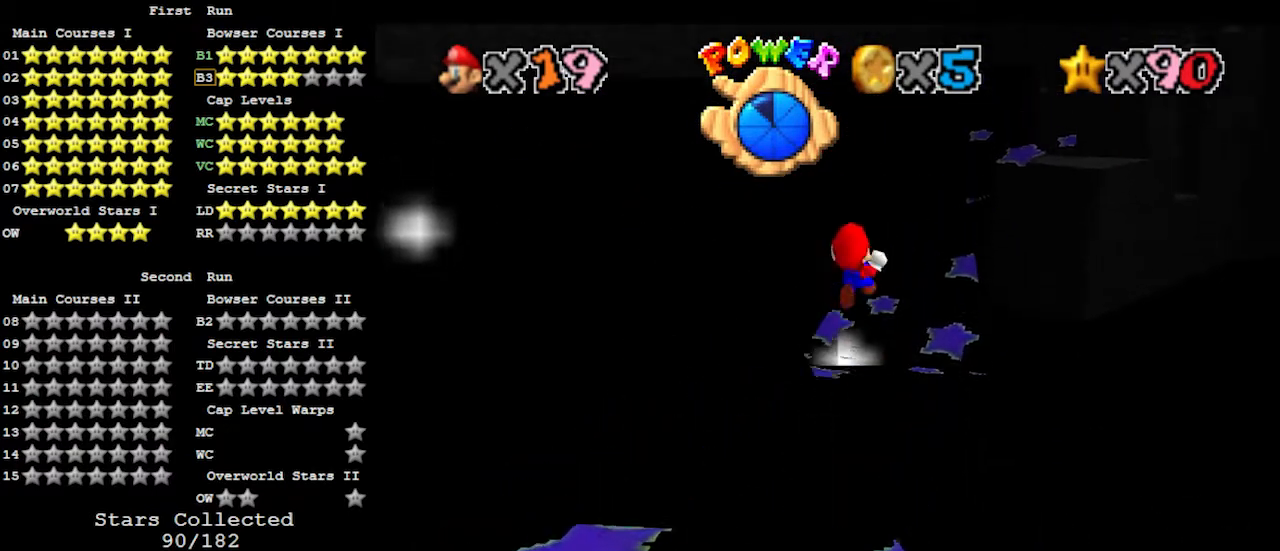
{"buttons": [], "left_stick": "left", "events": [[33, "left_stick", "up-left"], [433, "left_stick", "left"]]}
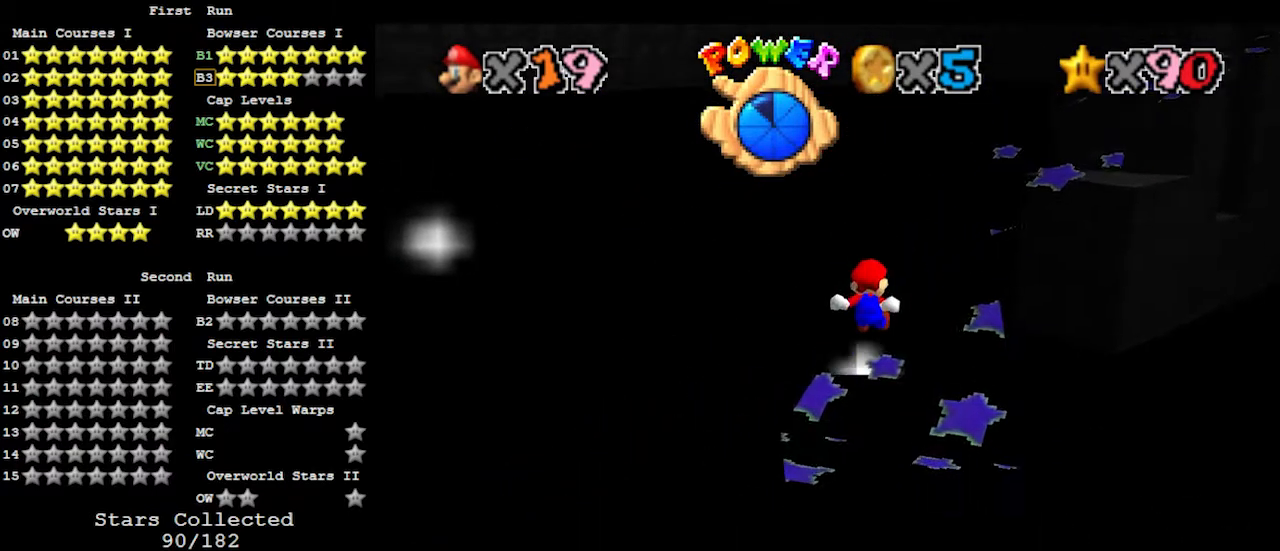
{"buttons": [], "left_stick": "up-left", "events": [[100, "C_LEFT", "down"], [133, "C_LEFT", "up"], [333, "left_stick", "up-left"]]}
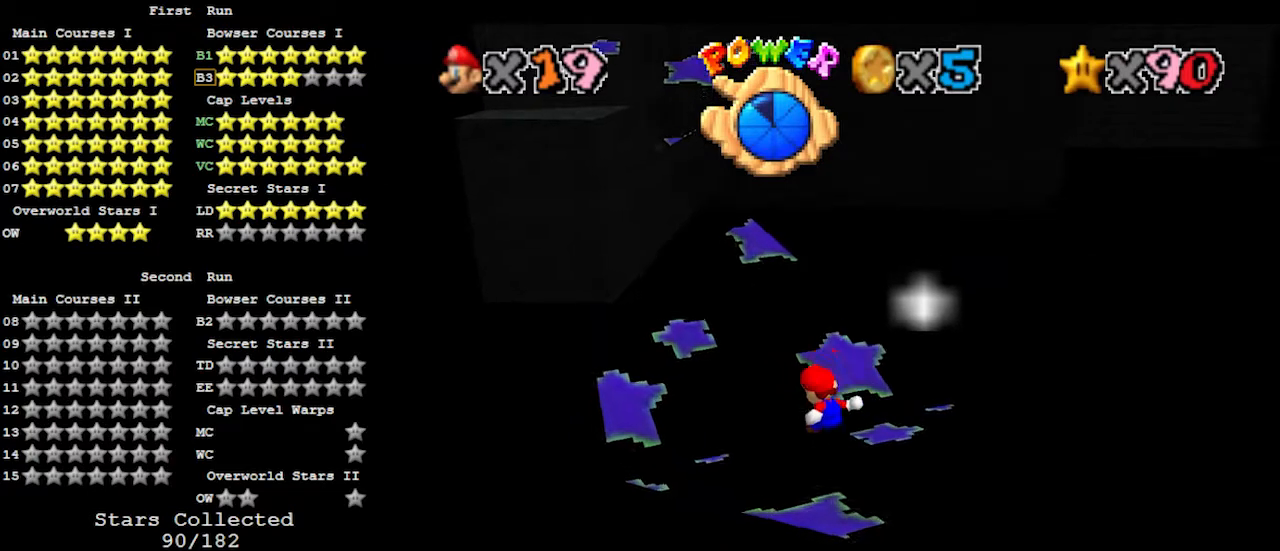
{"buttons": ["A", "Z"], "left_stick": "up", "events": [[467, "Z", "down"], [500, "A", "down"], [500, "left_stick", "up"]]}
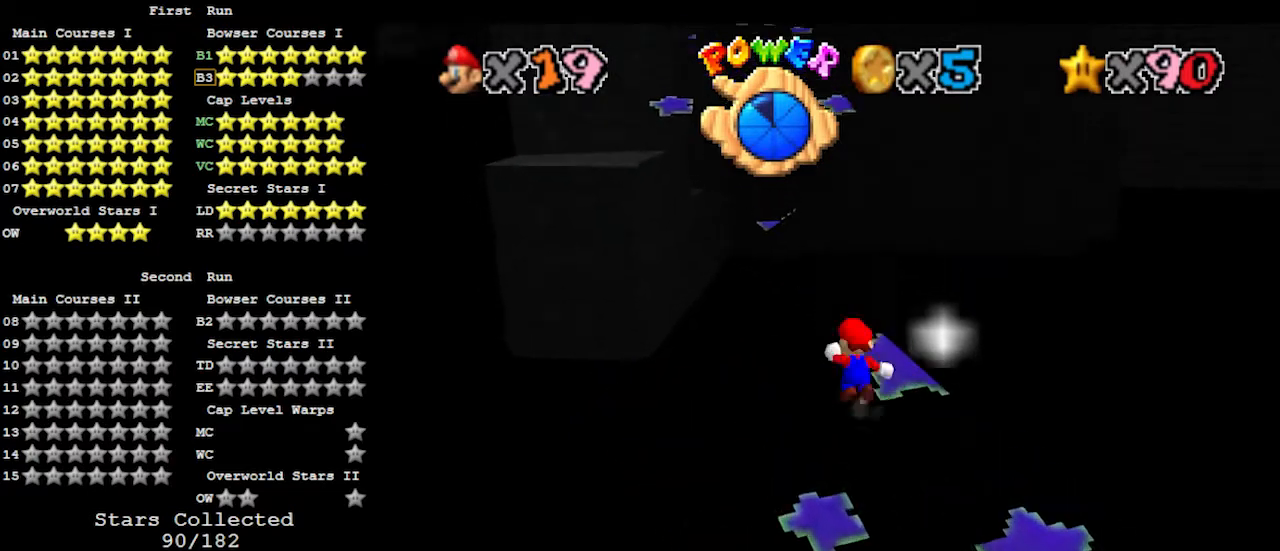
{"buttons": [], "left_stick": "up", "events": [[133, "A", "up"], [200, "Z", "up"], [300, "left_stick", "up-right"], [500, "left_stick", "up"]]}
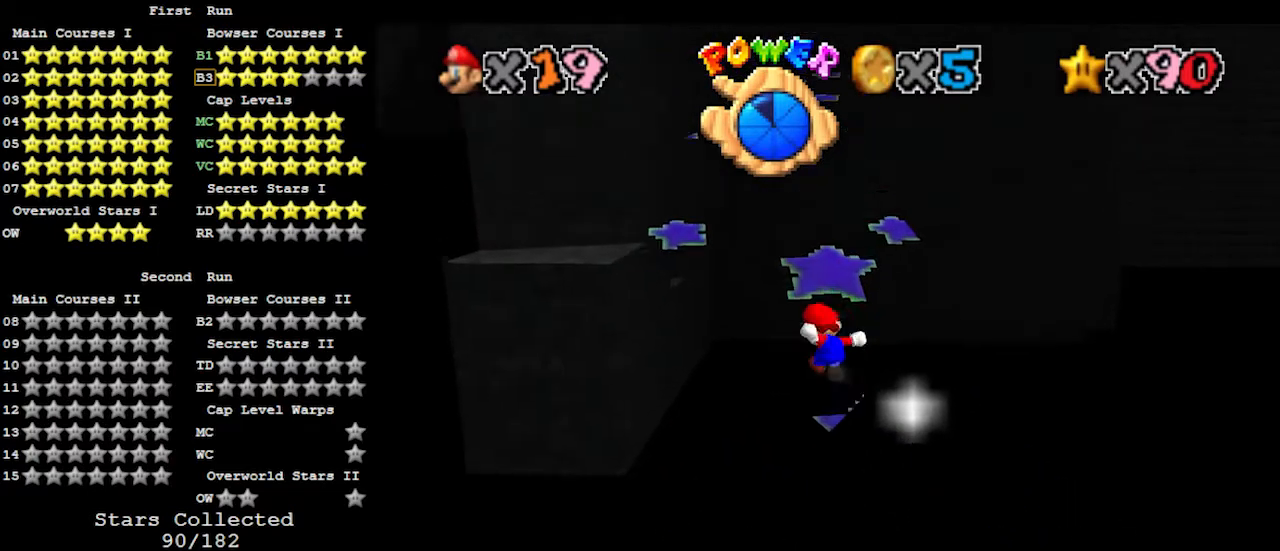
{"buttons": ["Z"], "left_stick": "up", "events": [[333, "Z", "down"], [367, "A", "down"], [500, "A", "up"]]}
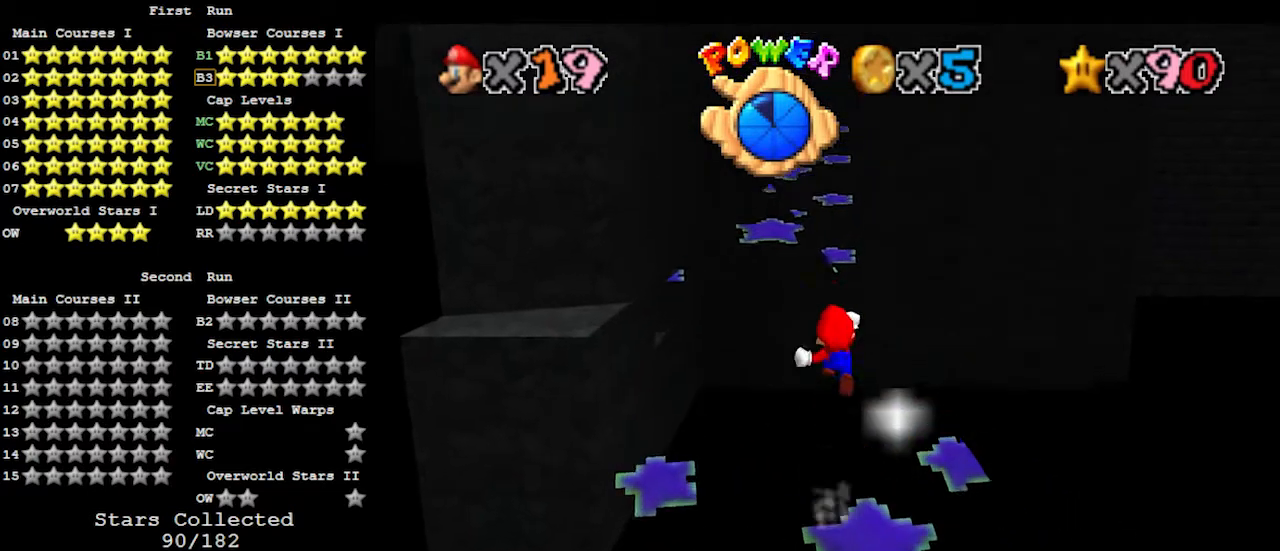
{"buttons": [], "left_stick": "up", "events": [[33, "Z", "up"]]}
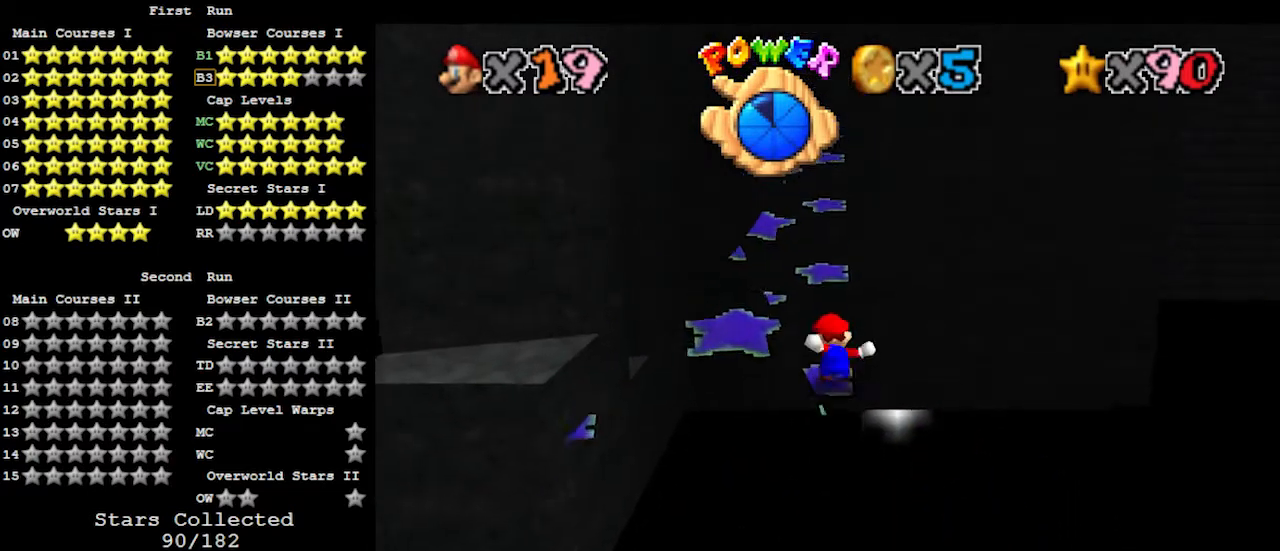
{"buttons": [], "left_stick": "up-left", "events": [[33, "left_stick", "center"], [333, "A", "down"], [367, "left_stick", "up-left"], [467, "A", "up"]]}
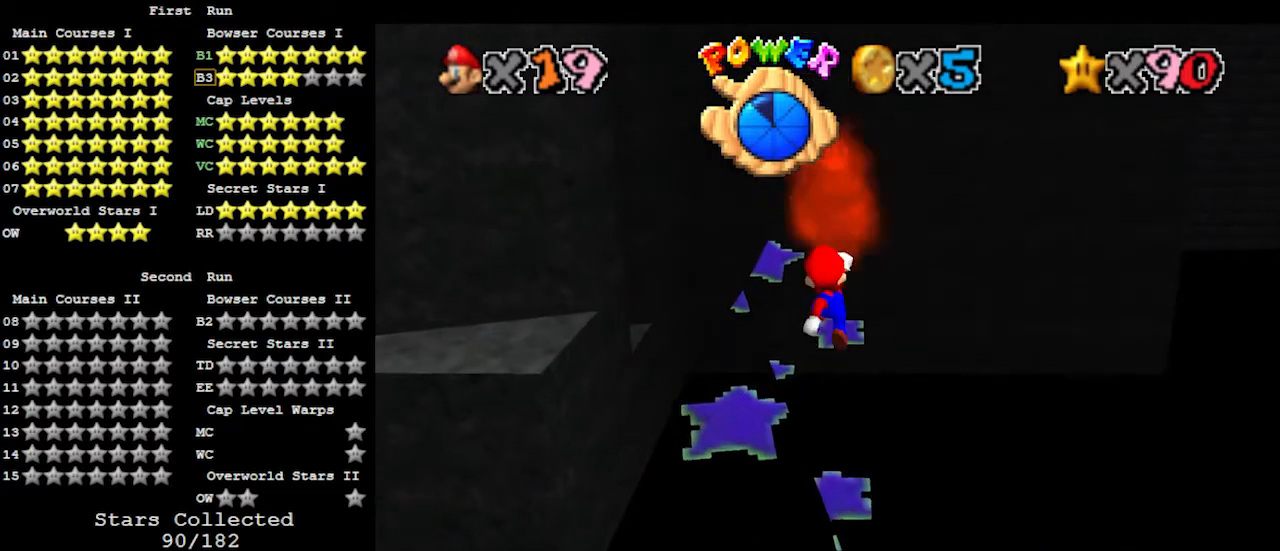
{"buttons": [], "left_stick": "up-left", "events": [[200, "B", "down"], [300, "B", "up"]]}
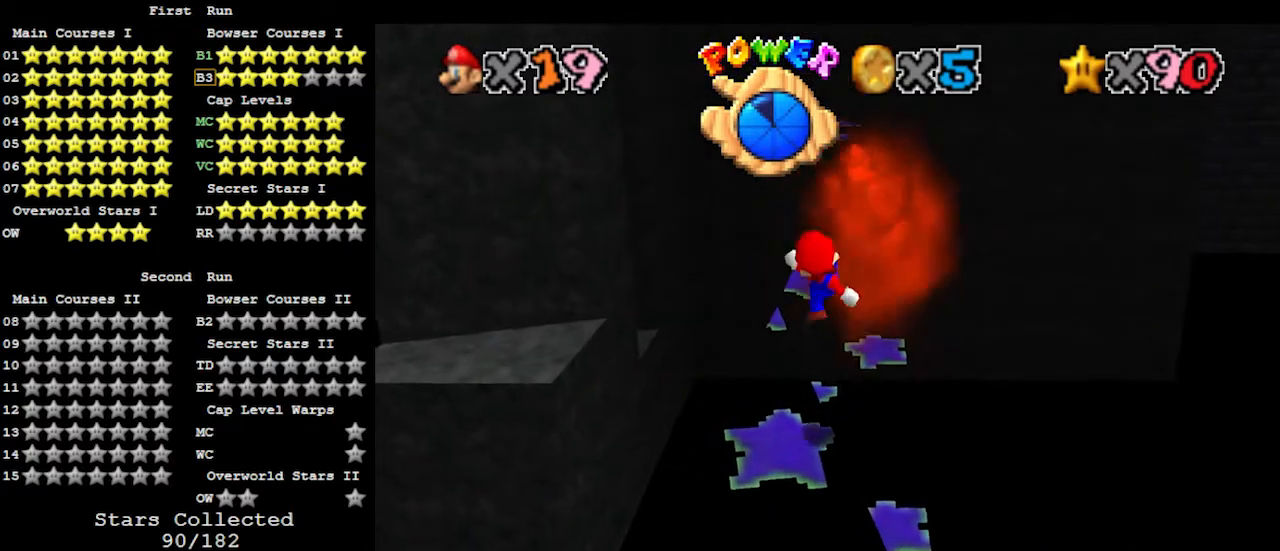
{"buttons": [], "left_stick": "up-left", "events": [[233, "A", "down"], [300, "A", "up"], [300, "left_stick", "up"], [500, "left_stick", "up-left"]]}
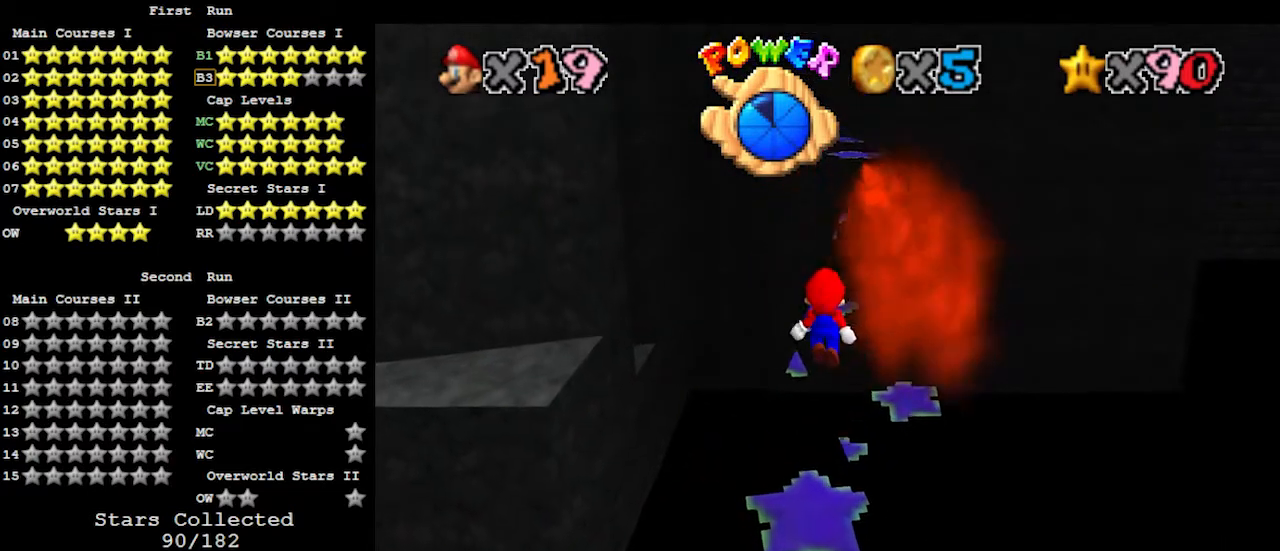
{"buttons": ["A"], "left_stick": "up", "events": [[133, "left_stick", "up"], [300, "A", "down"]]}
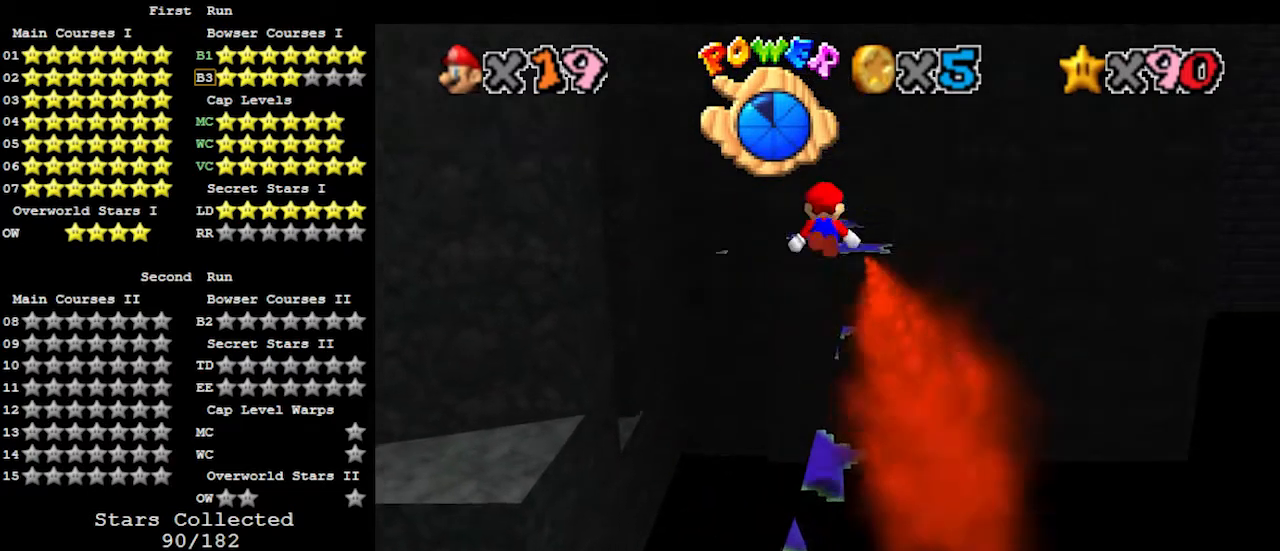
{"buttons": [], "left_stick": "up-right", "events": [[67, "B", "down"], [67, "left_stick", "down-right"], [233, "A", "up"], [267, "B", "up"], [333, "left_stick", "center"], [433, "left_stick", "up-right"]]}
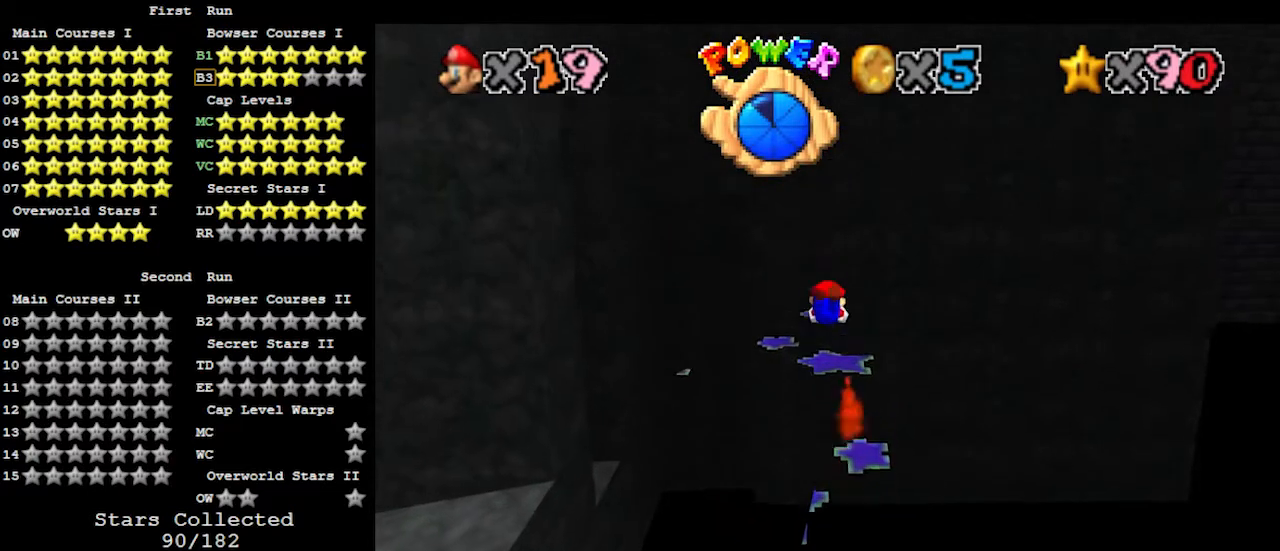
{"buttons": ["A", "B"], "left_stick": "up-right", "events": [[433, "A", "down"], [467, "B", "down"]]}
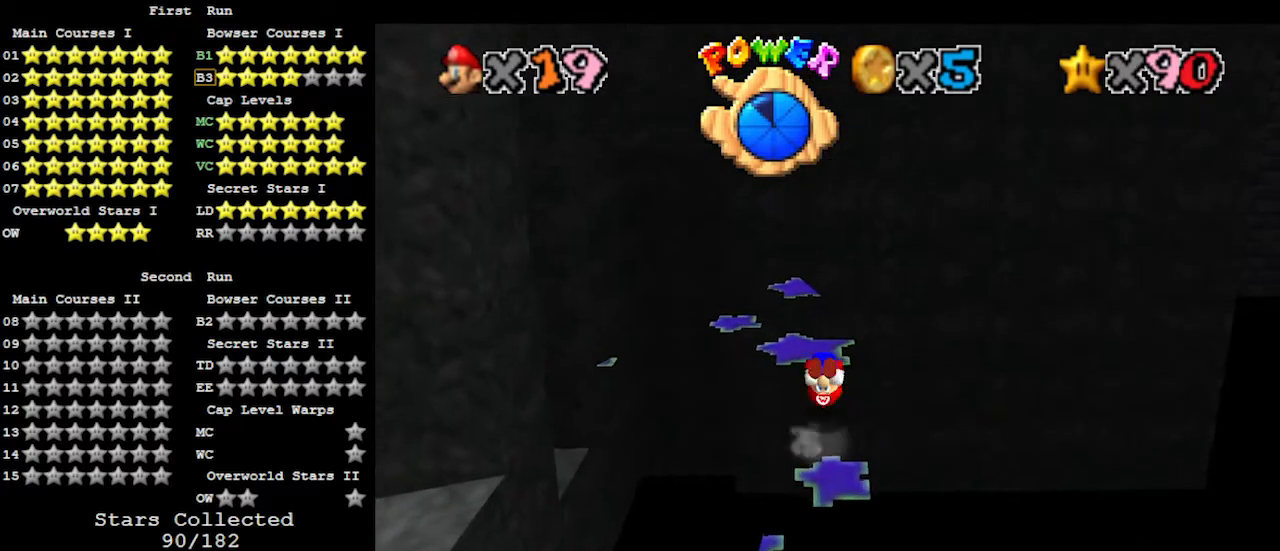
{"buttons": [], "left_stick": "up", "events": [[67, "A", "up"], [67, "B", "up"], [100, "left_stick", "up"], [133, "C_RIGHT", "down"], [233, "C_RIGHT", "up"]]}
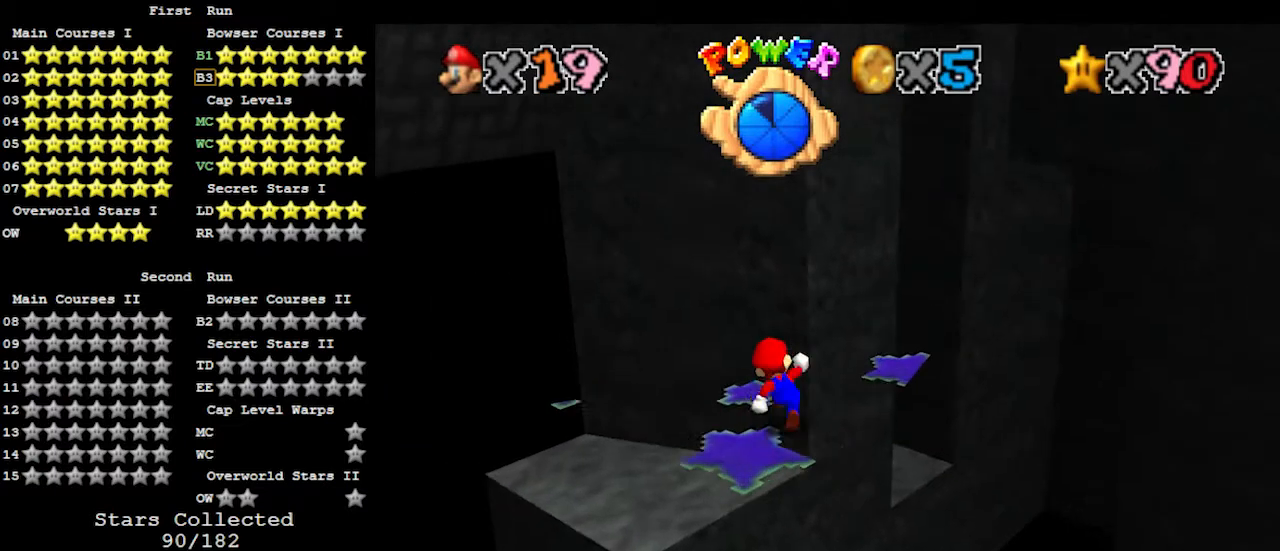
{"buttons": ["A"], "left_stick": "up", "events": [[300, "A", "down"]]}
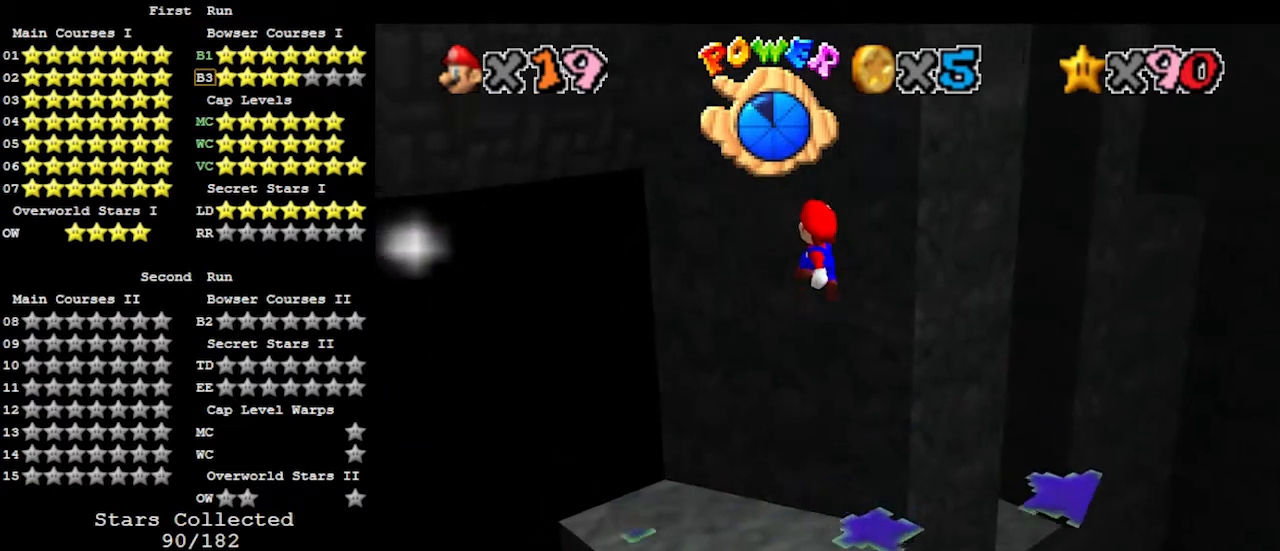
{"buttons": [], "left_stick": "up", "events": [[167, "A", "up"], [300, "C_LEFT", "down"], [333, "C_LEFT", "up"]]}
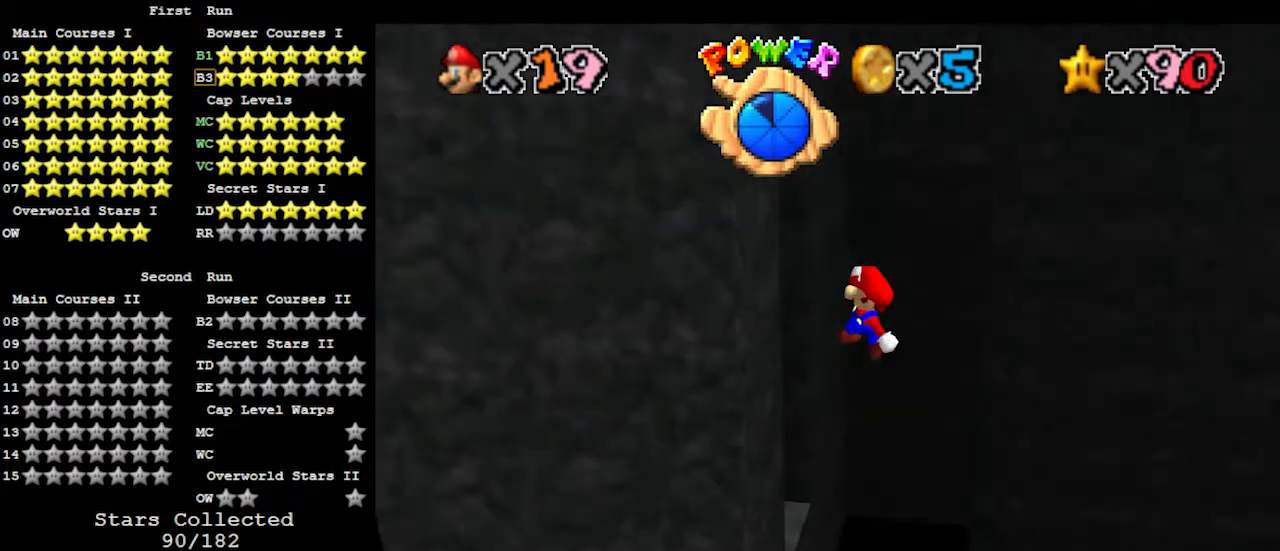
{"buttons": ["B"], "left_stick": "up-left", "events": [[67, "left_stick", "right"], [400, "left_stick", "up-left"], [467, "B", "down"]]}
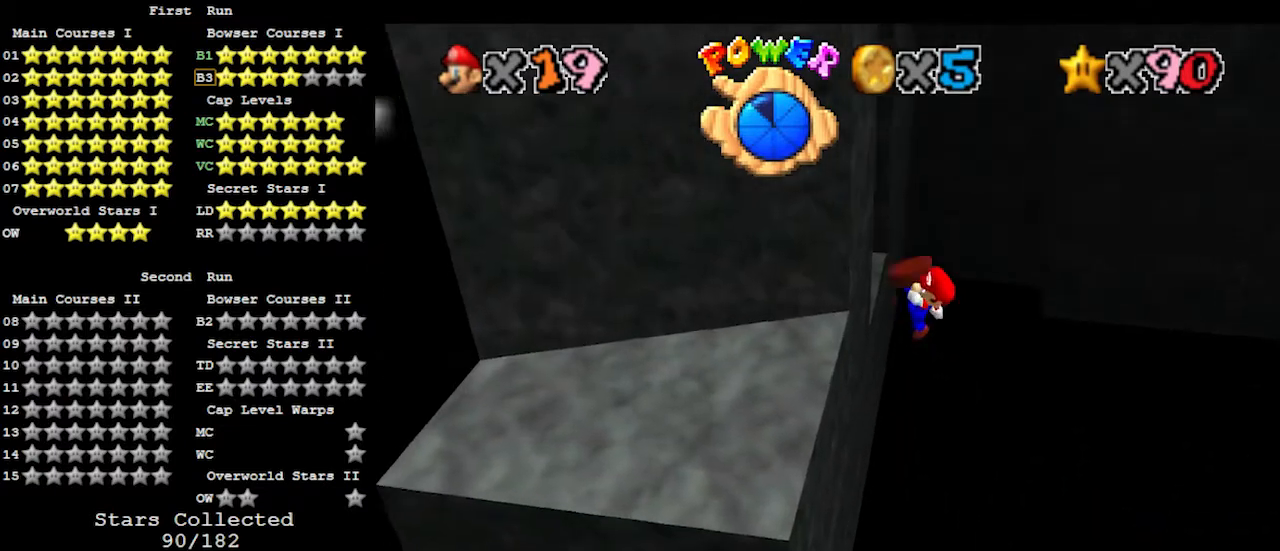
{"buttons": [], "left_stick": "center", "events": [[100, "B", "up"], [300, "left_stick", "center"]]}